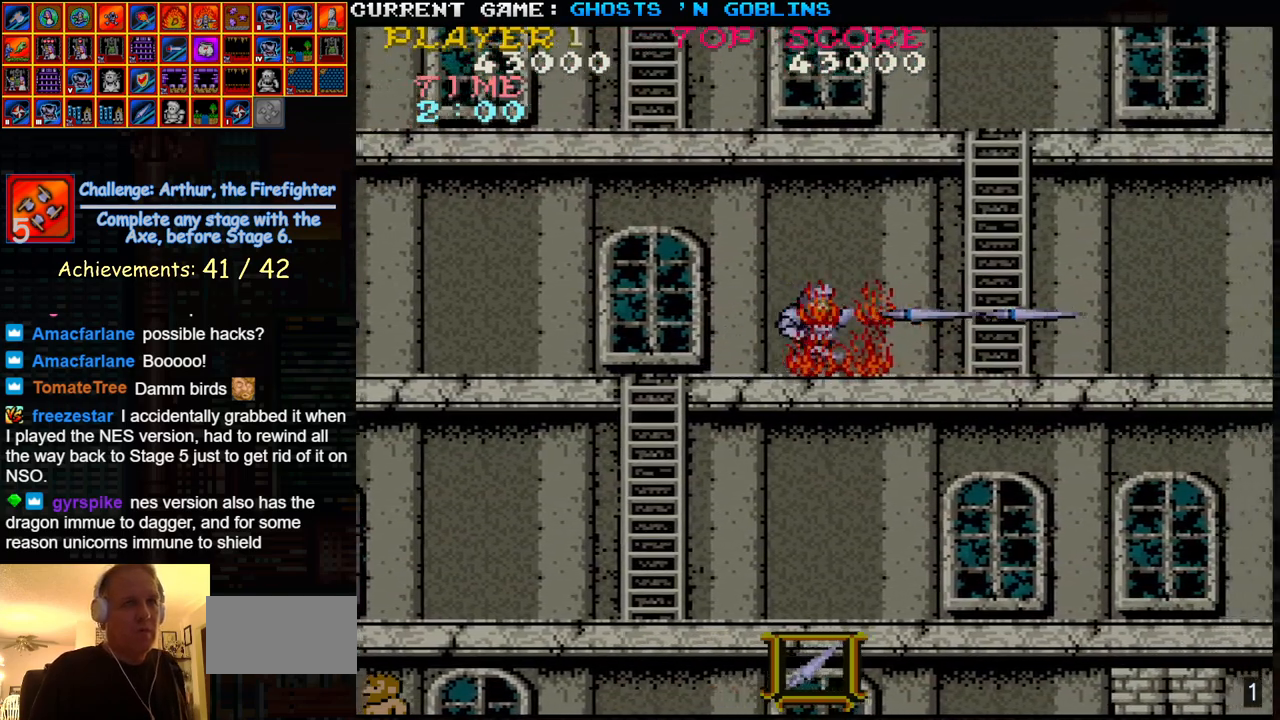
Gameplay with a controller (arcade stick); each line is a JSON object with the inputs held at the frame after it. "events" lists button and stick changes between this image and that frame as [ms after this image, input, new state], when the widget could be followed in between. Not read: L3 R3.
{"buttons": [], "left_stick": "right", "events": [[17, "SQUARE", "up"]]}
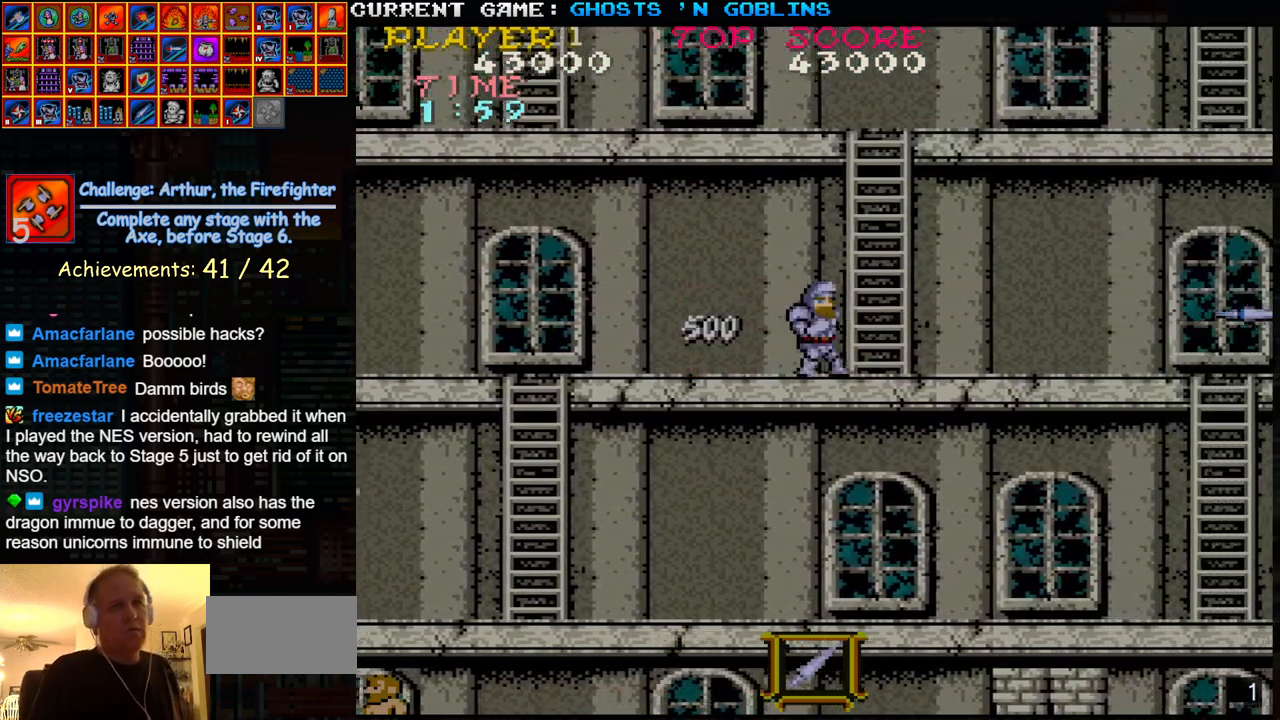
{"buttons": [], "left_stick": "right", "events": []}
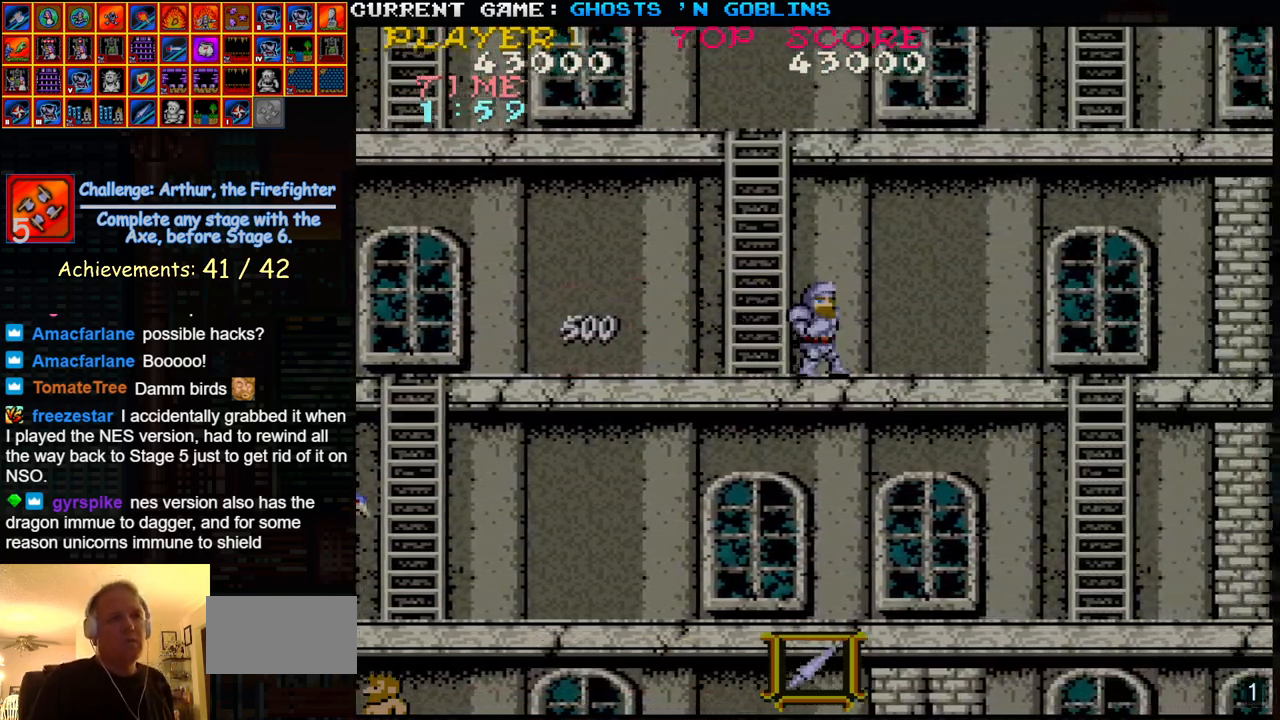
{"buttons": [], "left_stick": "right", "events": []}
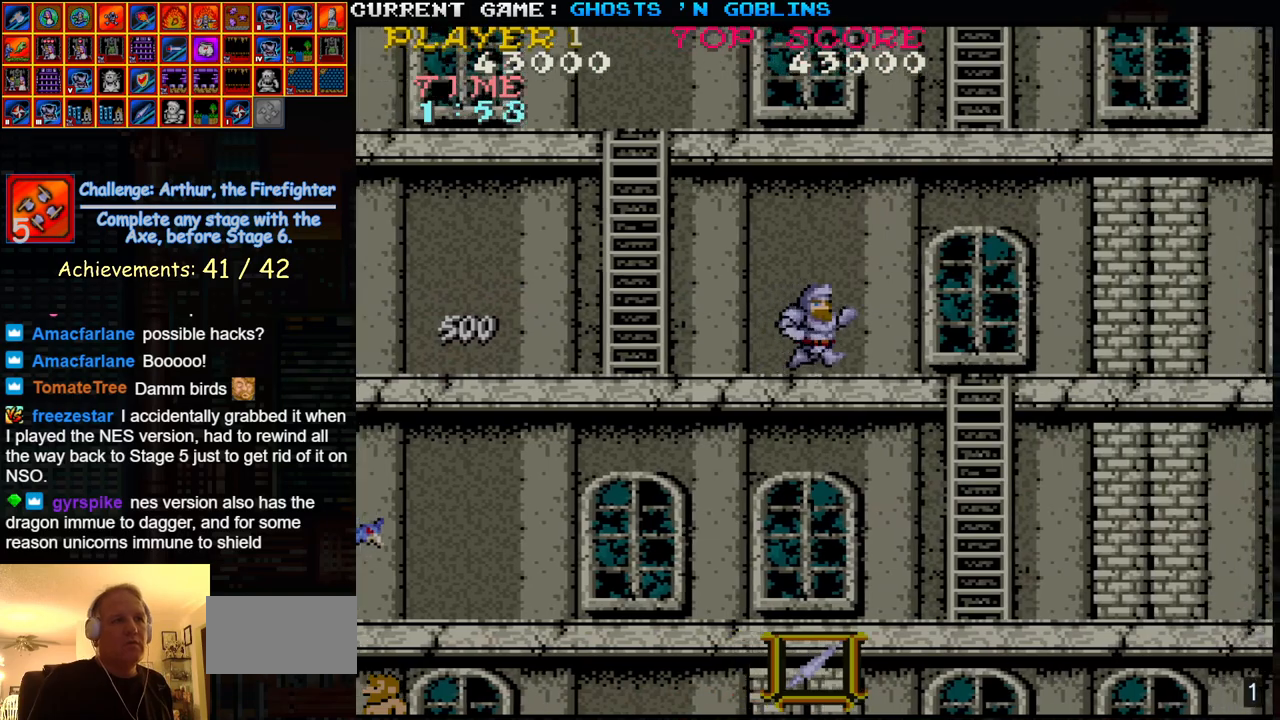
{"buttons": [], "left_stick": "right", "events": []}
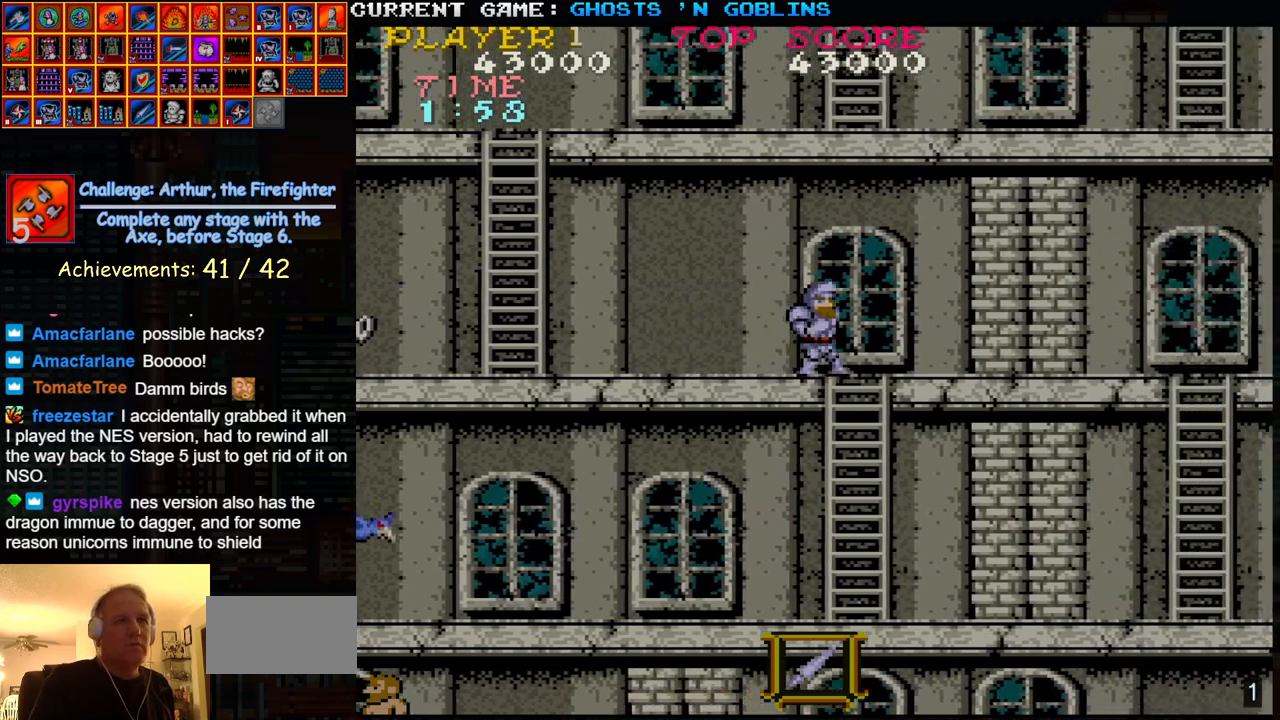
{"buttons": [], "left_stick": "right", "events": []}
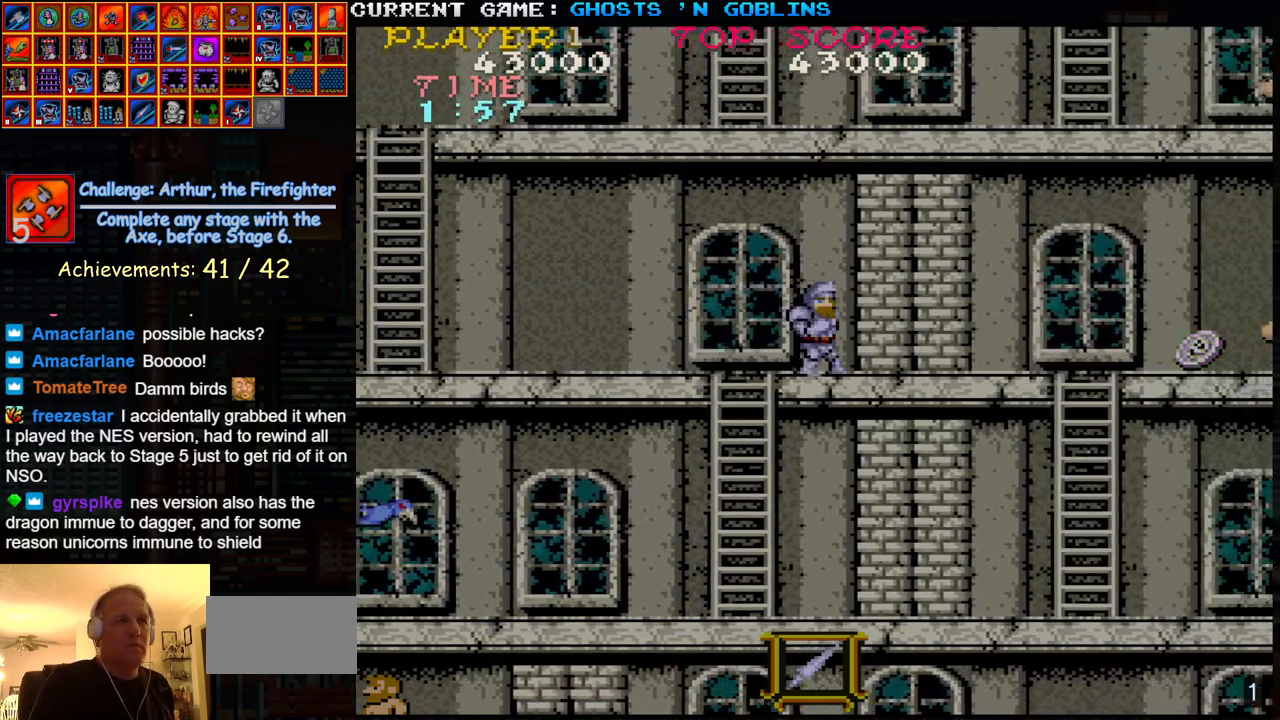
{"buttons": [], "left_stick": "right", "events": [[150, "SQUARE", "down"], [217, "SQUARE", "up"], [350, "SQUARE", "down"], [417, "SQUARE", "up"]]}
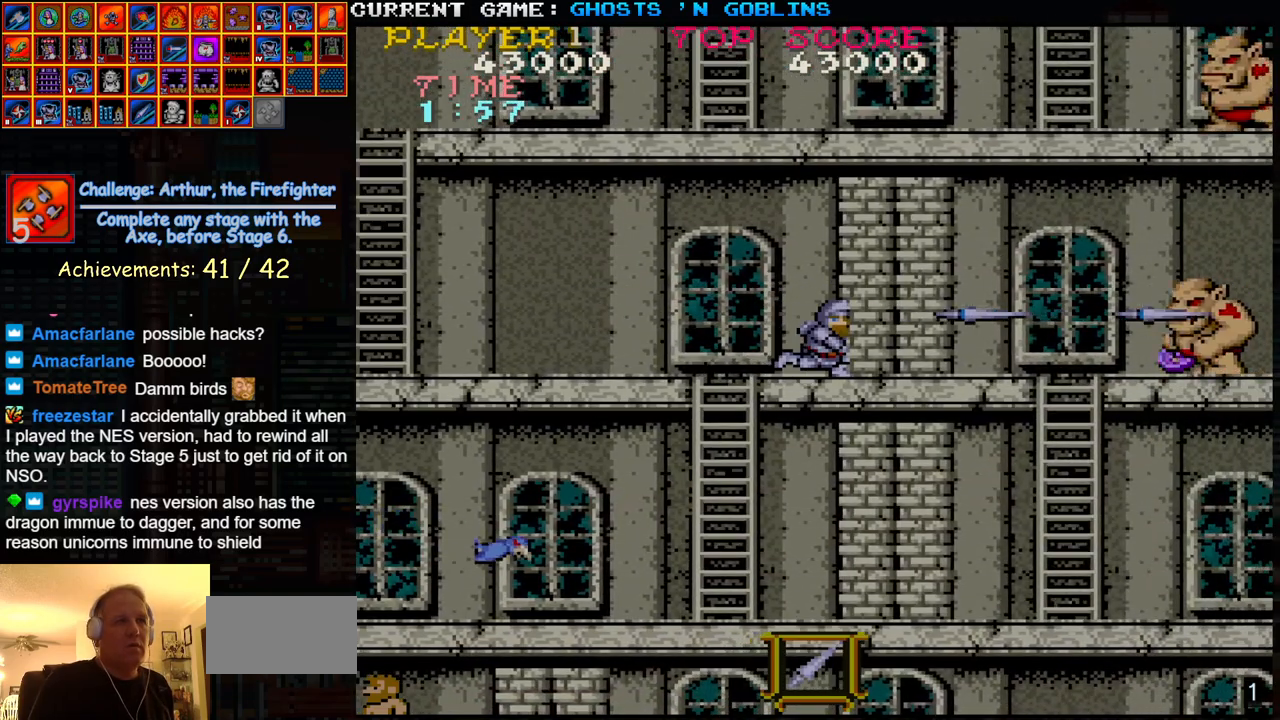
{"buttons": ["SQUARE"], "left_stick": "right", "events": [[50, "SQUARE", "down"], [117, "SQUARE", "up"], [250, "SQUARE", "down"], [333, "SQUARE", "up"], [467, "SQUARE", "down"]]}
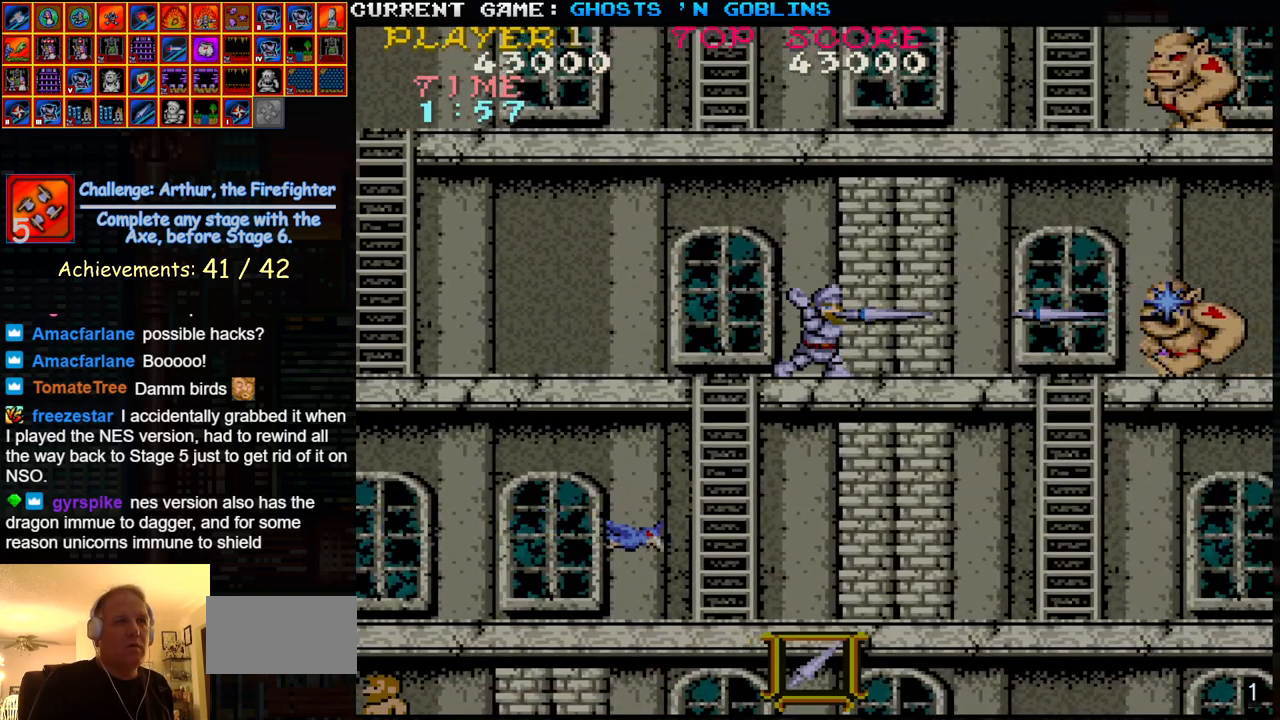
{"buttons": [], "left_stick": "right", "events": [[33, "SQUARE", "up"], [150, "SQUARE", "down"], [233, "SQUARE", "up"], [350, "SQUARE", "down"], [417, "SQUARE", "up"]]}
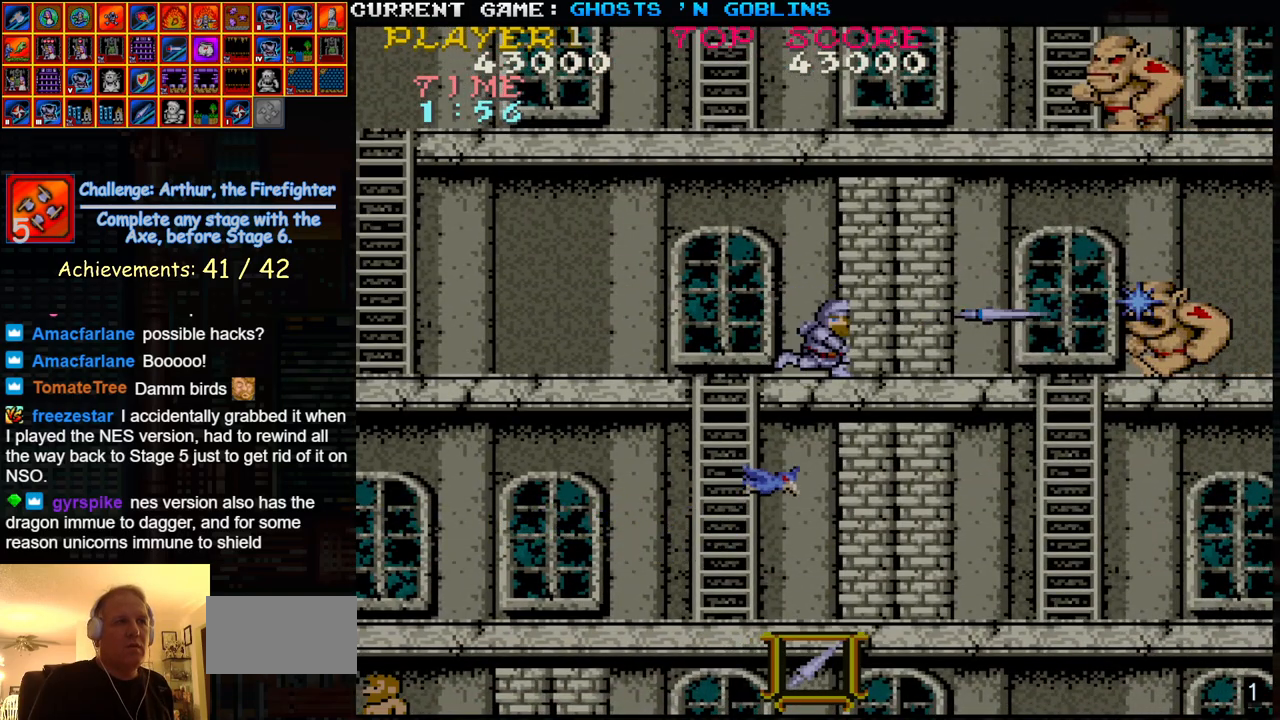
{"buttons": [], "left_stick": "right", "events": [[50, "SQUARE", "down"], [117, "SQUARE", "up"], [217, "SQUARE", "down"], [317, "SQUARE", "up"], [417, "SQUARE", "down"], [483, "SQUARE", "up"]]}
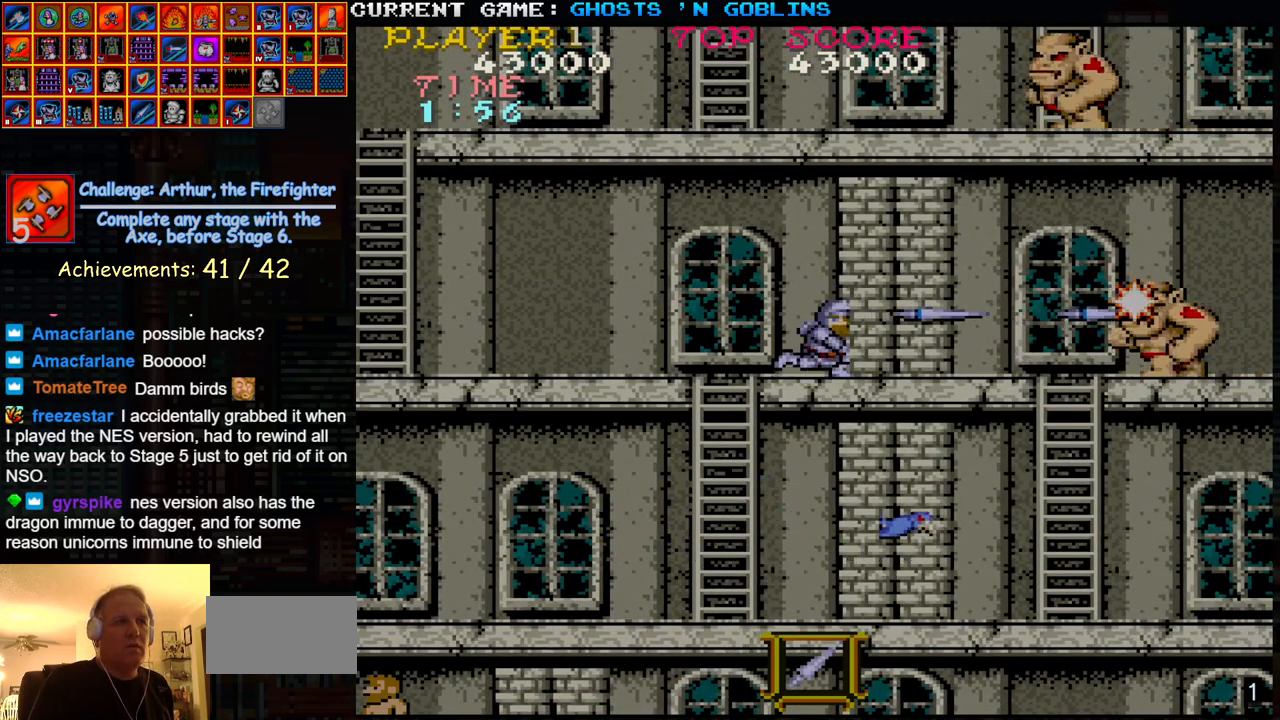
{"buttons": [], "left_stick": "left", "events": [[100, "SQUARE", "down"], [167, "SQUARE", "up"], [200, "left_stick", "center"], [267, "left_stick", "left"]]}
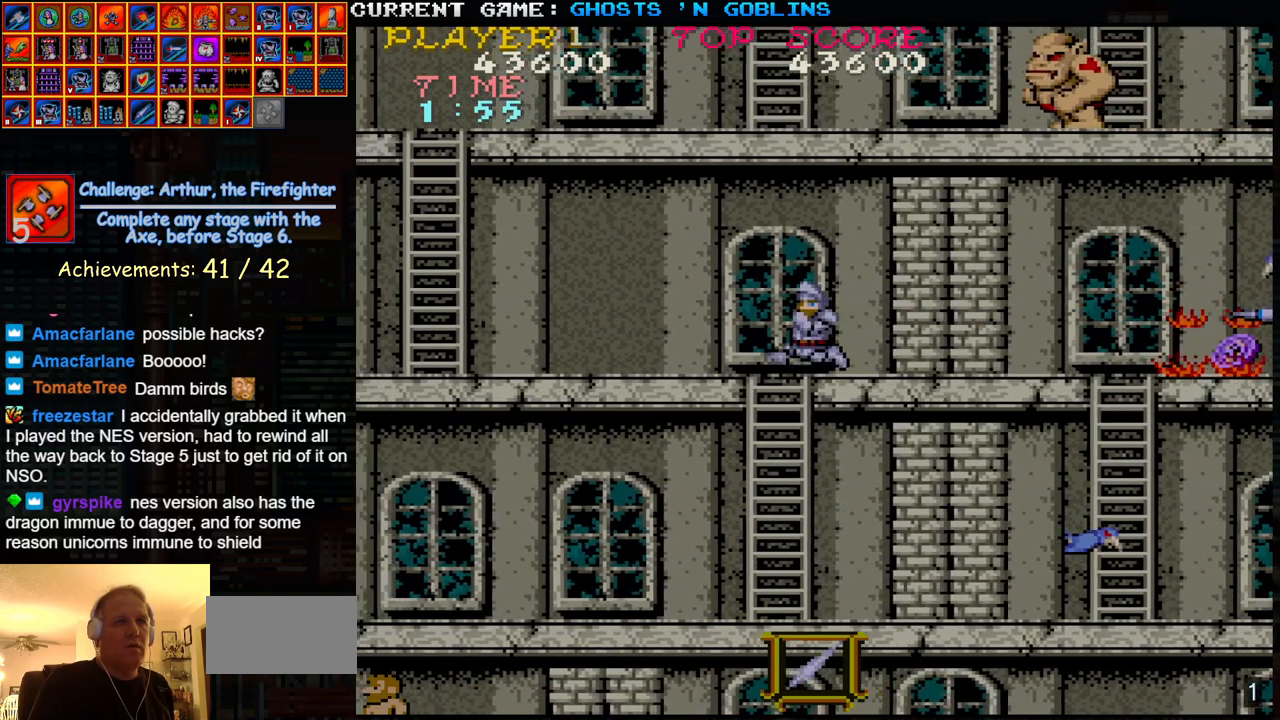
{"buttons": [], "left_stick": "left", "events": []}
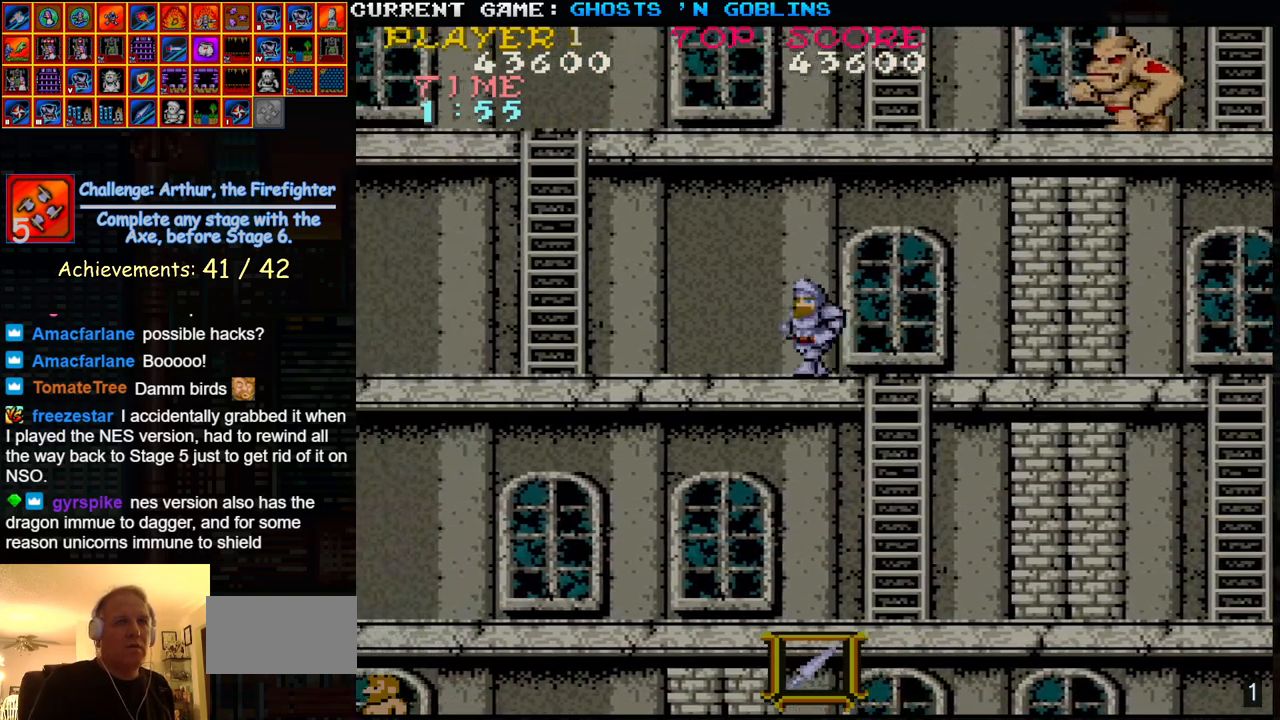
{"buttons": [], "left_stick": "left", "events": [[250, "TRIANGLE", "down"], [300, "SQUARE", "down"], [367, "TRIANGLE", "up"], [400, "SQUARE", "up"]]}
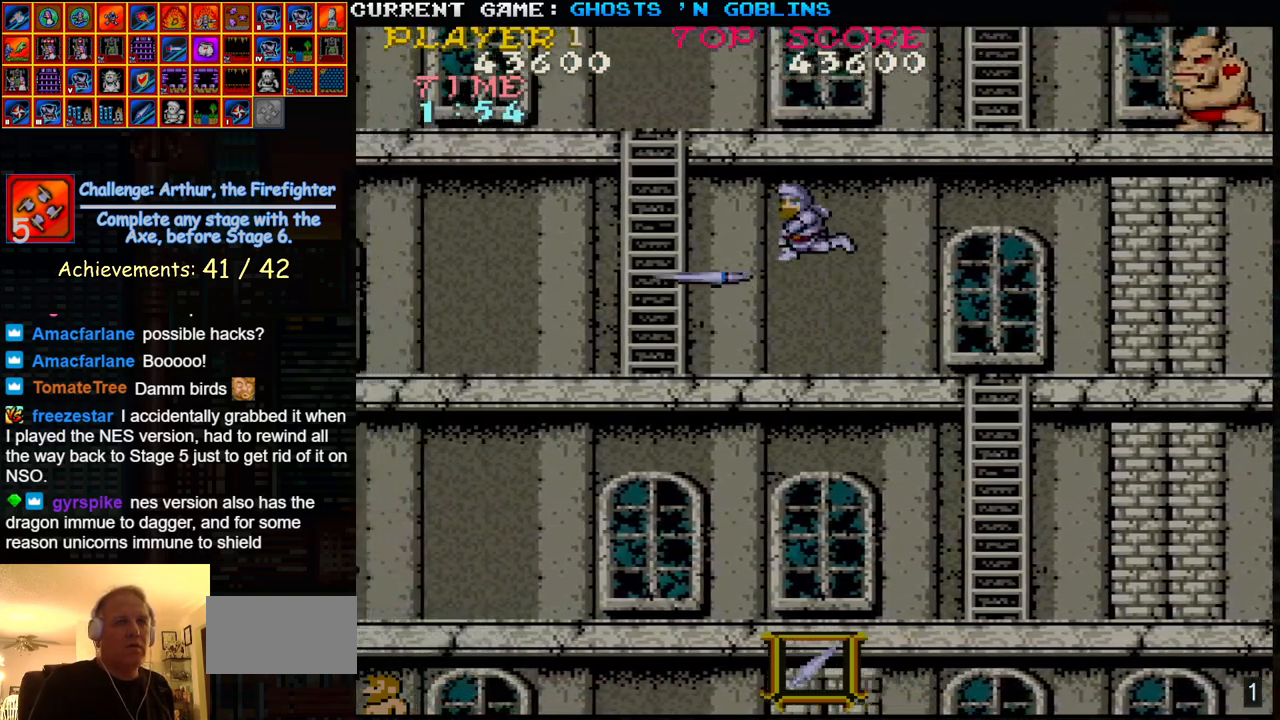
{"buttons": [], "left_stick": "left", "events": [[33, "SQUARE", "down"], [133, "SQUARE", "up"], [217, "SQUARE", "down"], [300, "SQUARE", "up"]]}
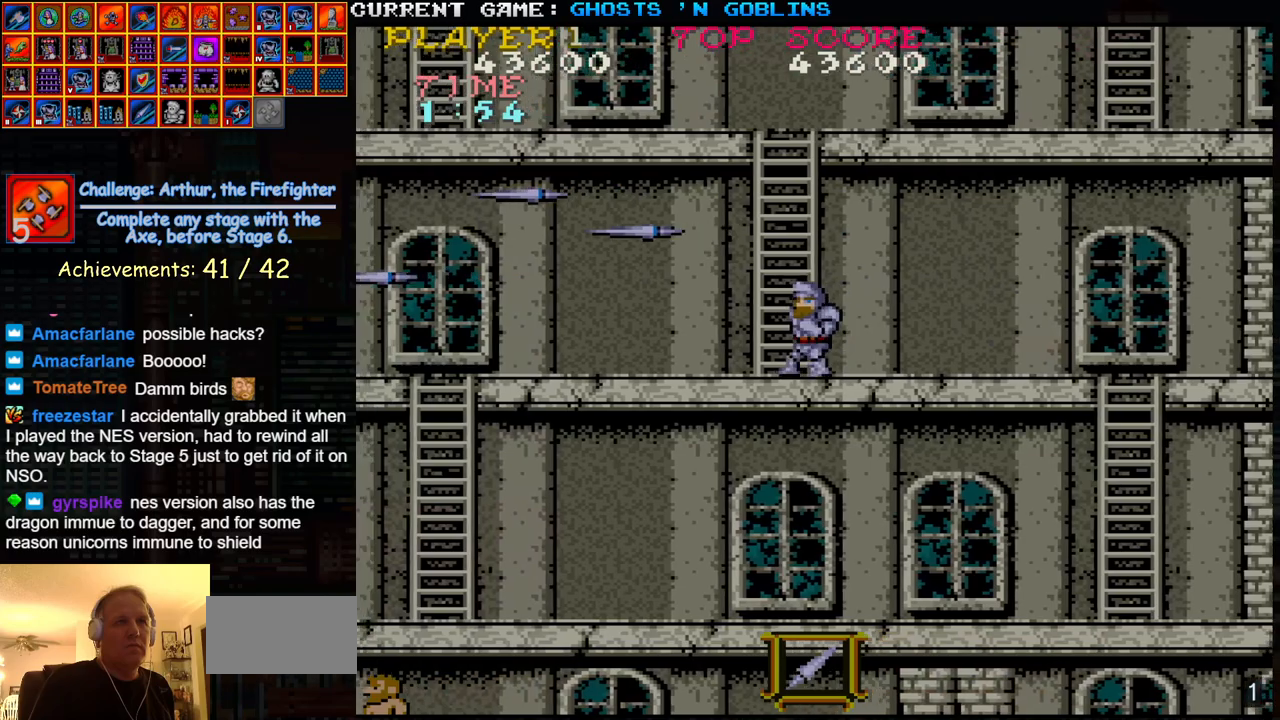
{"buttons": [], "left_stick": "up-right", "events": [[50, "left_stick", "up"], [183, "left_stick", "up-right"]]}
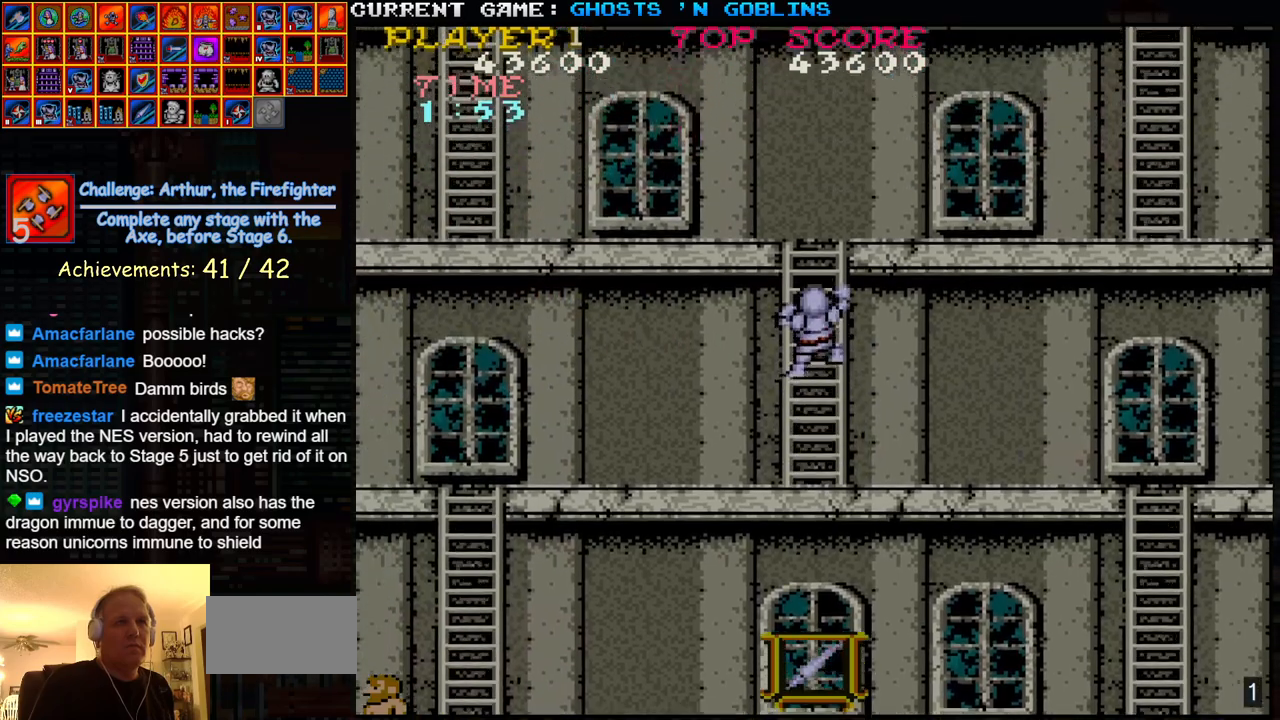
{"buttons": [], "left_stick": "up-right", "events": []}
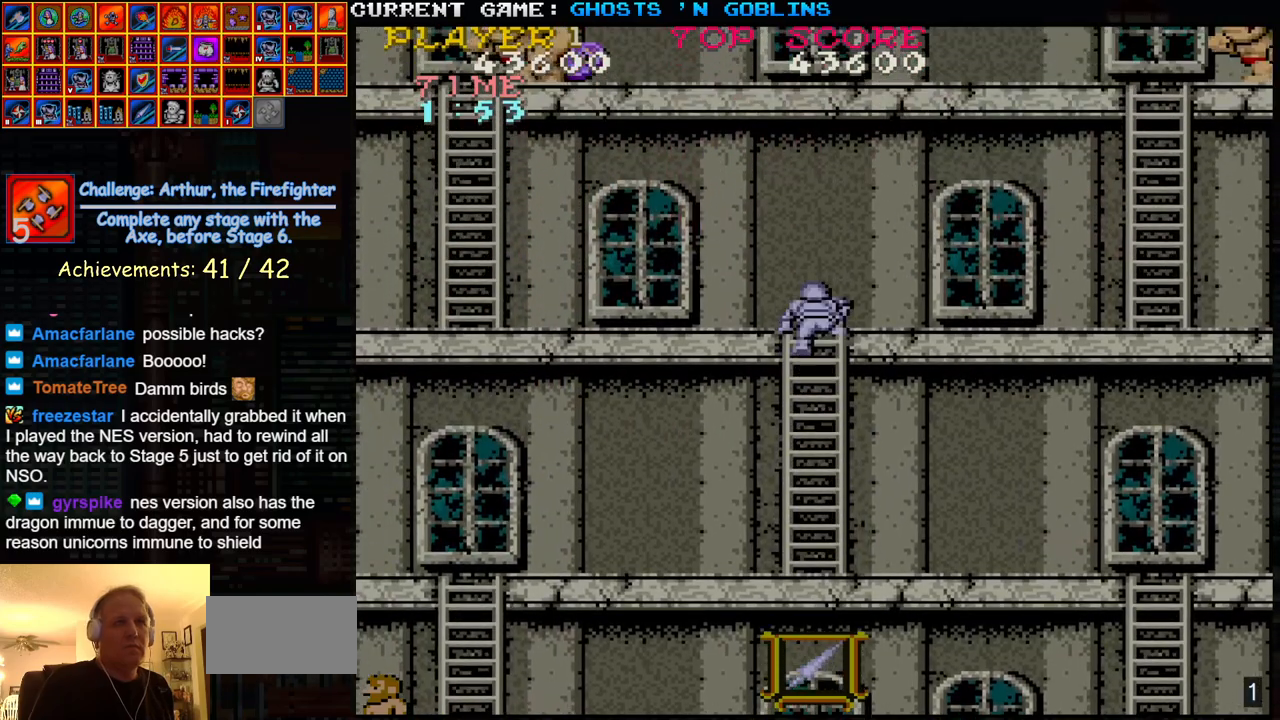
{"buttons": [], "left_stick": "right", "events": [[350, "SQUARE", "down"], [417, "left_stick", "right"], [433, "SQUARE", "up"]]}
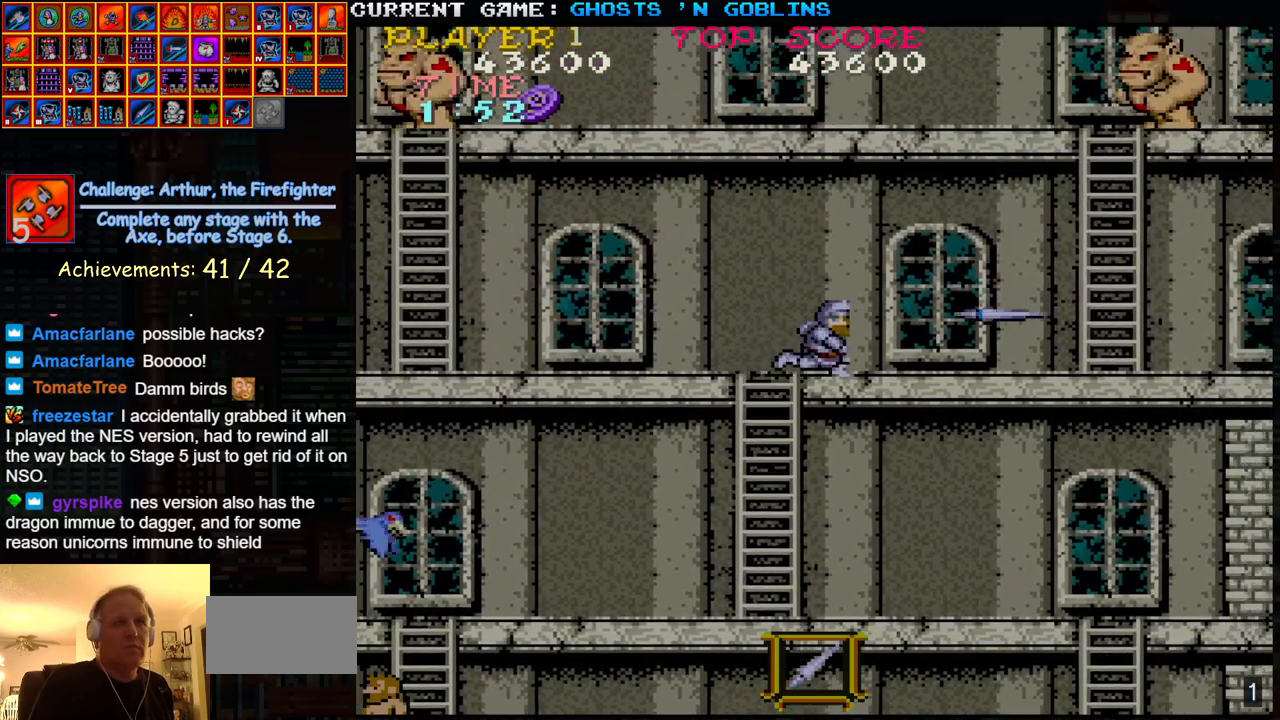
{"buttons": [], "left_stick": "right", "events": [[67, "SQUARE", "down"], [150, "SQUARE", "up"], [317, "SQUARE", "down"], [383, "SQUARE", "up"]]}
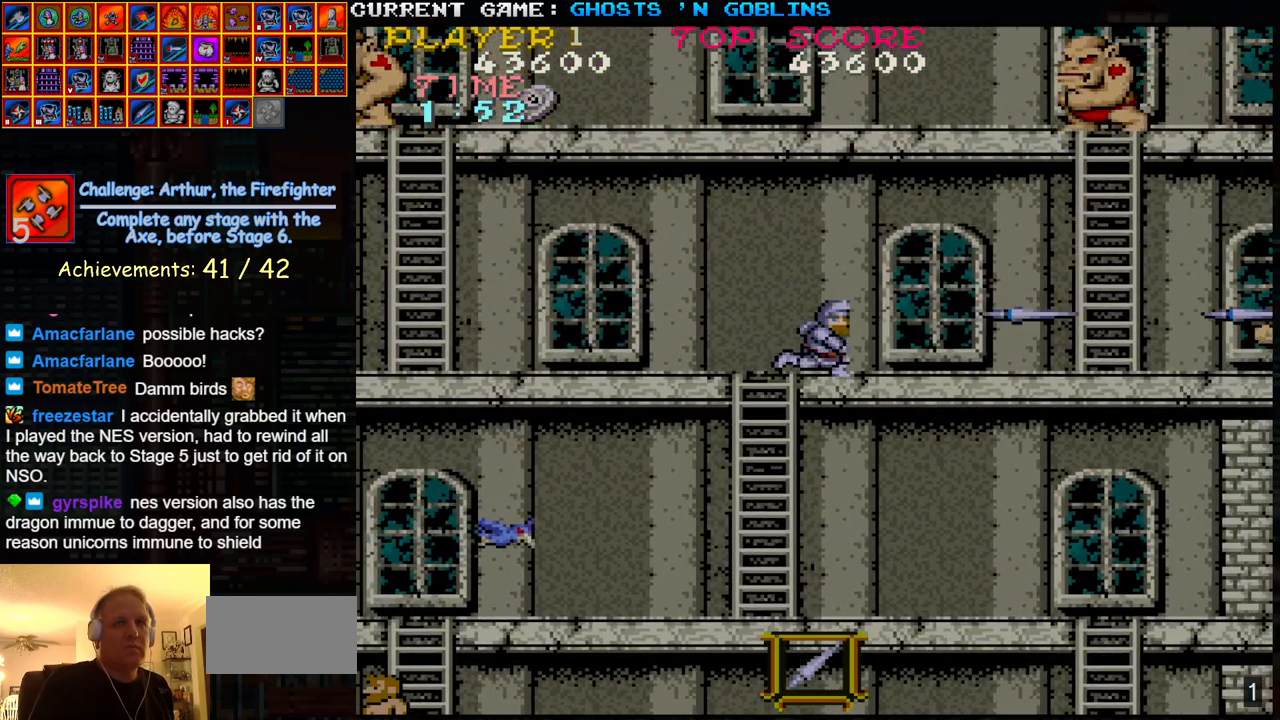
{"buttons": ["SQUARE"], "left_stick": "right", "events": [[67, "SQUARE", "down"], [150, "SQUARE", "up"], [267, "SQUARE", "down"], [350, "SQUARE", "up"], [483, "SQUARE", "down"]]}
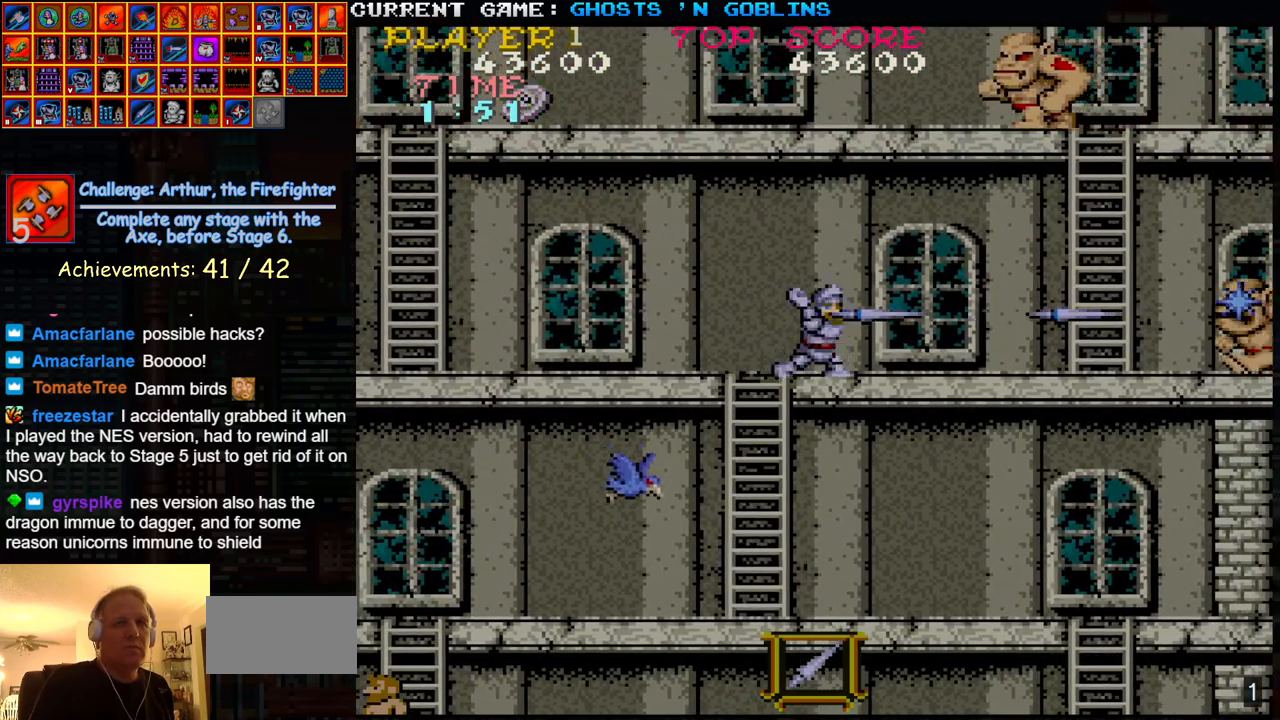
{"buttons": [], "left_stick": "right", "events": [[67, "SQUARE", "up"], [200, "SQUARE", "down"], [250, "SQUARE", "up"], [383, "SQUARE", "down"], [467, "SQUARE", "up"]]}
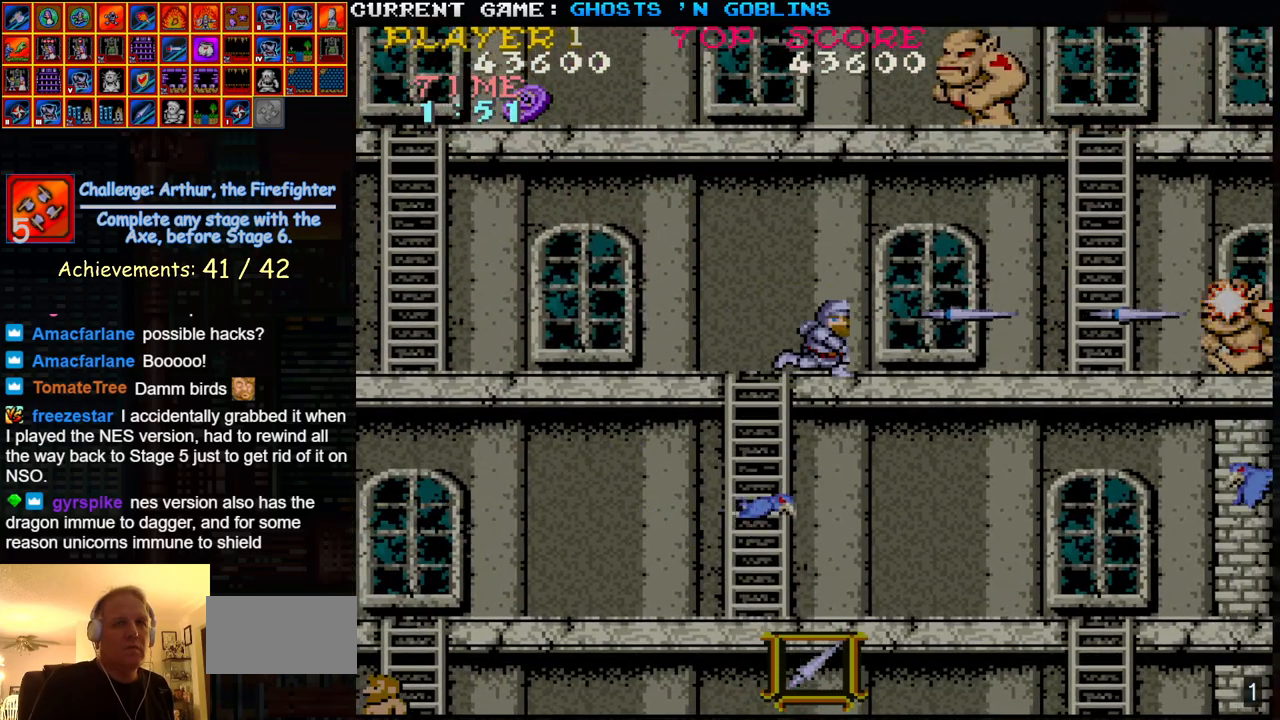
{"buttons": [], "left_stick": "right", "events": [[83, "SQUARE", "down"], [167, "SQUARE", "up"], [267, "SQUARE", "down"], [350, "SQUARE", "up"]]}
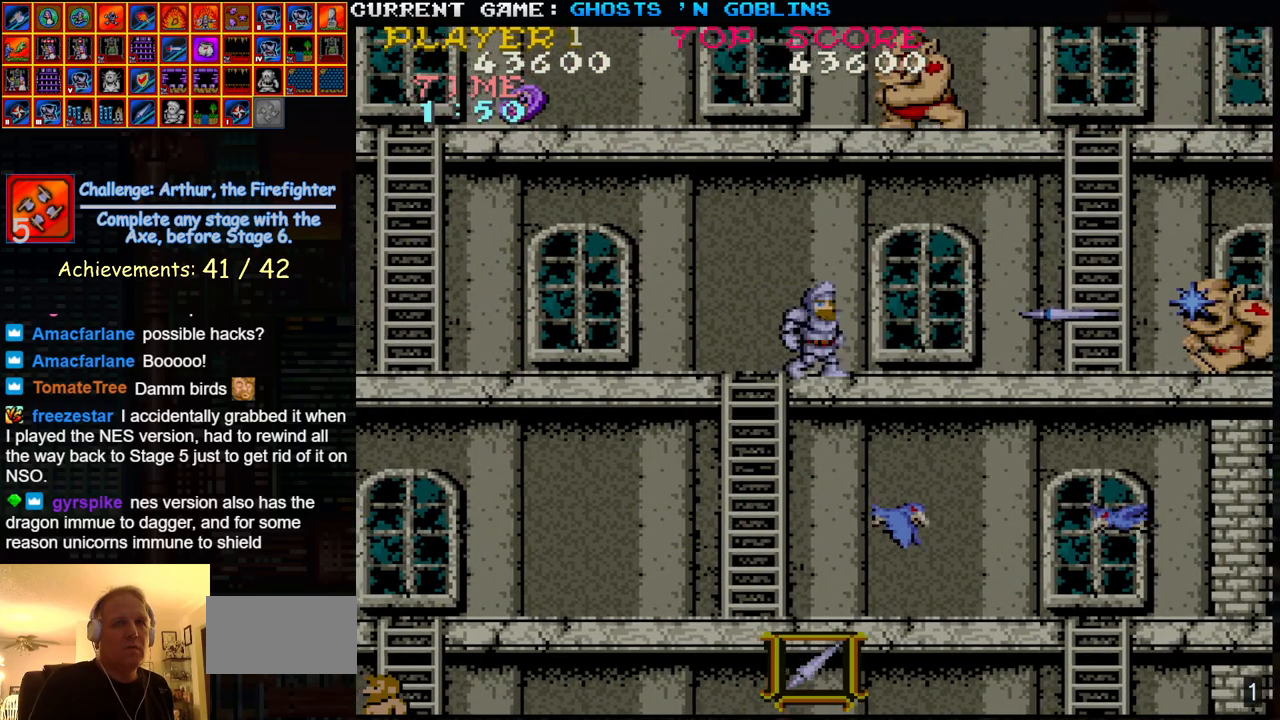
{"buttons": [], "left_stick": "right", "events": []}
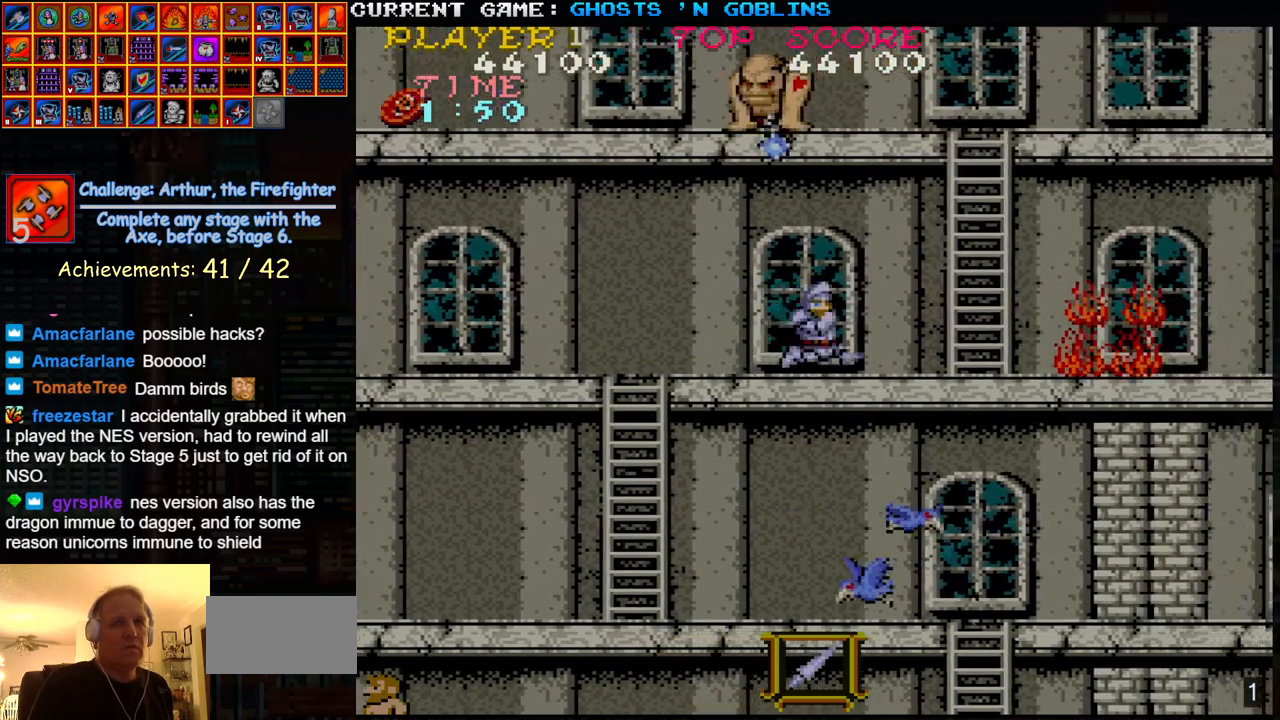
{"buttons": [], "left_stick": "right", "events": []}
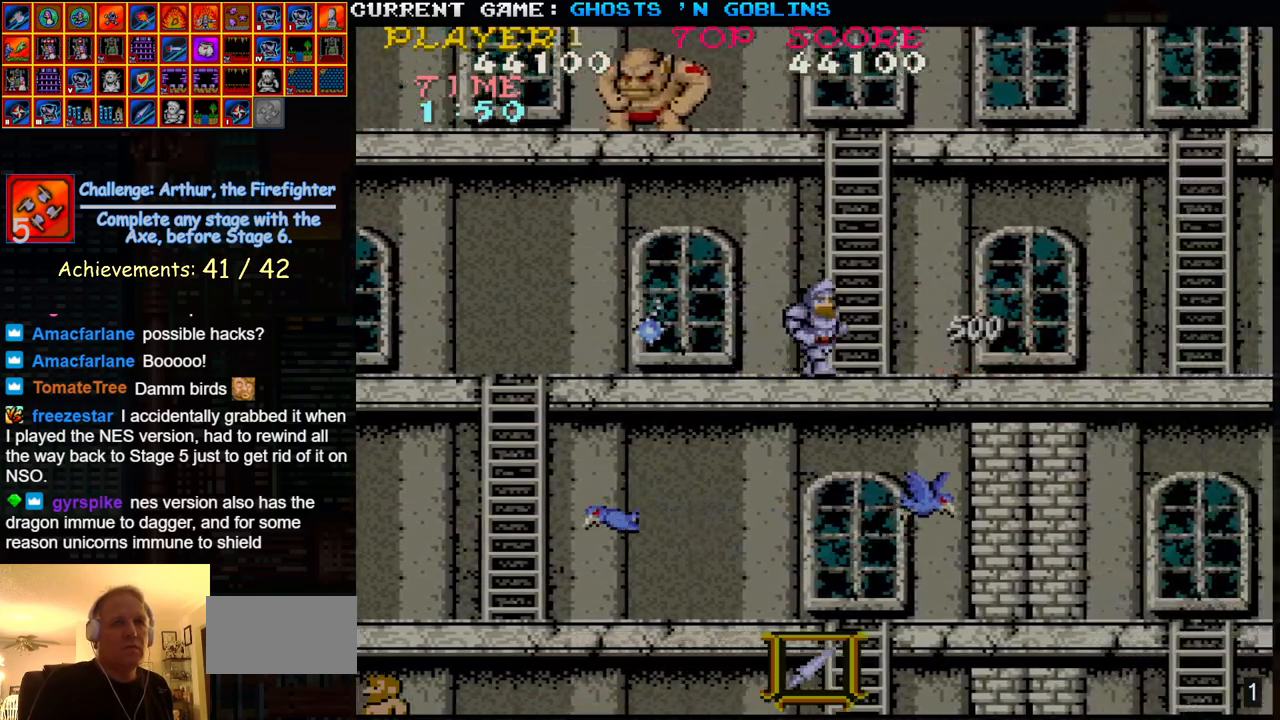
{"buttons": [], "left_stick": "right", "events": [[50, "TRIANGLE", "down"], [83, "SQUARE", "down"], [133, "TRIANGLE", "up"], [200, "SQUARE", "up"], [400, "SQUARE", "down"], [483, "SQUARE", "up"]]}
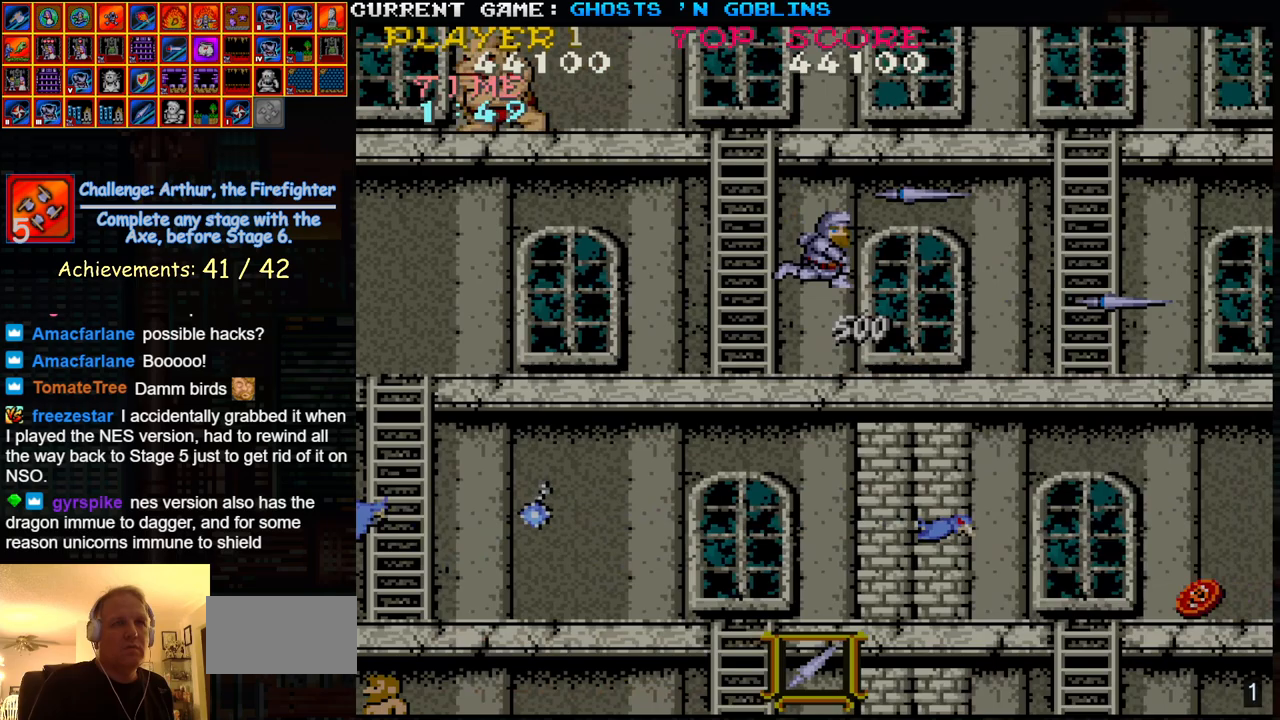
{"buttons": [], "left_stick": "right", "events": [[300, "TRIANGLE", "down"], [333, "SQUARE", "down"], [367, "TRIANGLE", "up"], [433, "SQUARE", "up"]]}
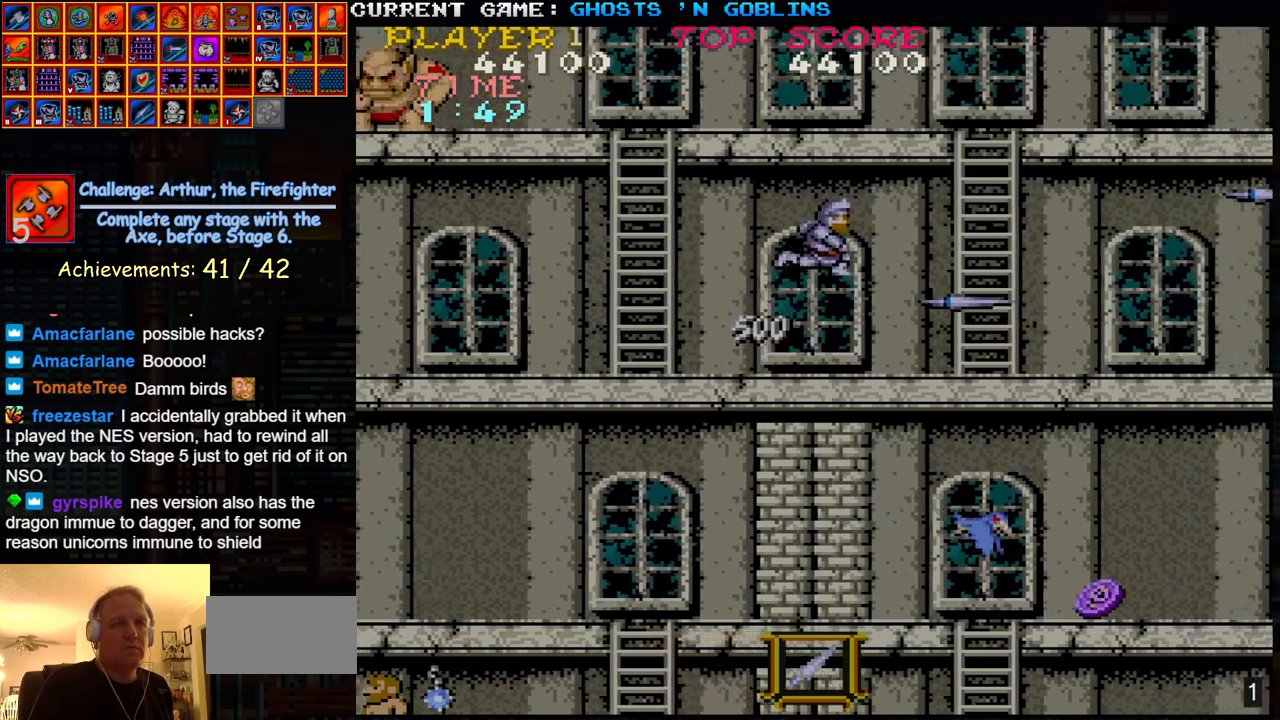
{"buttons": [], "left_stick": "right", "events": [[167, "TRIANGLE", "down"], [250, "SQUARE", "down"], [300, "TRIANGLE", "up"], [333, "SQUARE", "up"]]}
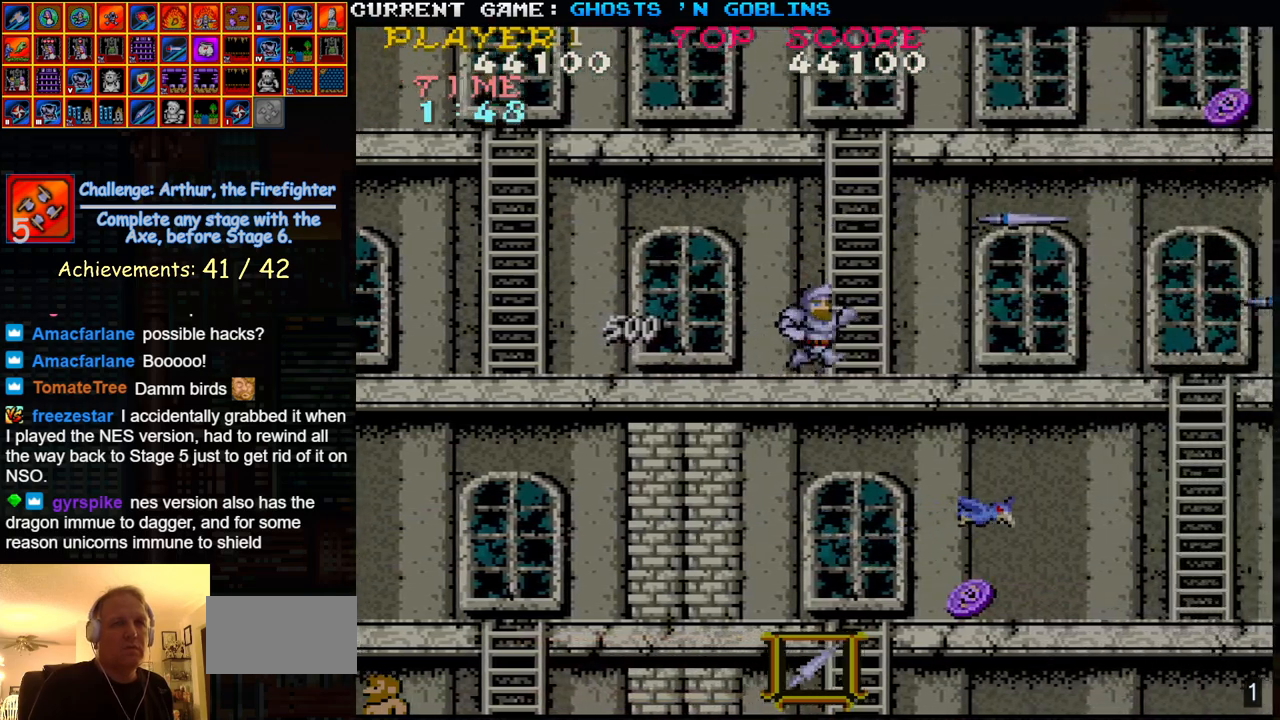
{"buttons": ["TRIANGLE"], "left_stick": "right", "events": [[83, "TRIANGLE", "down"], [150, "SQUARE", "down"], [200, "TRIANGLE", "up"], [233, "SQUARE", "up"], [500, "TRIANGLE", "down"]]}
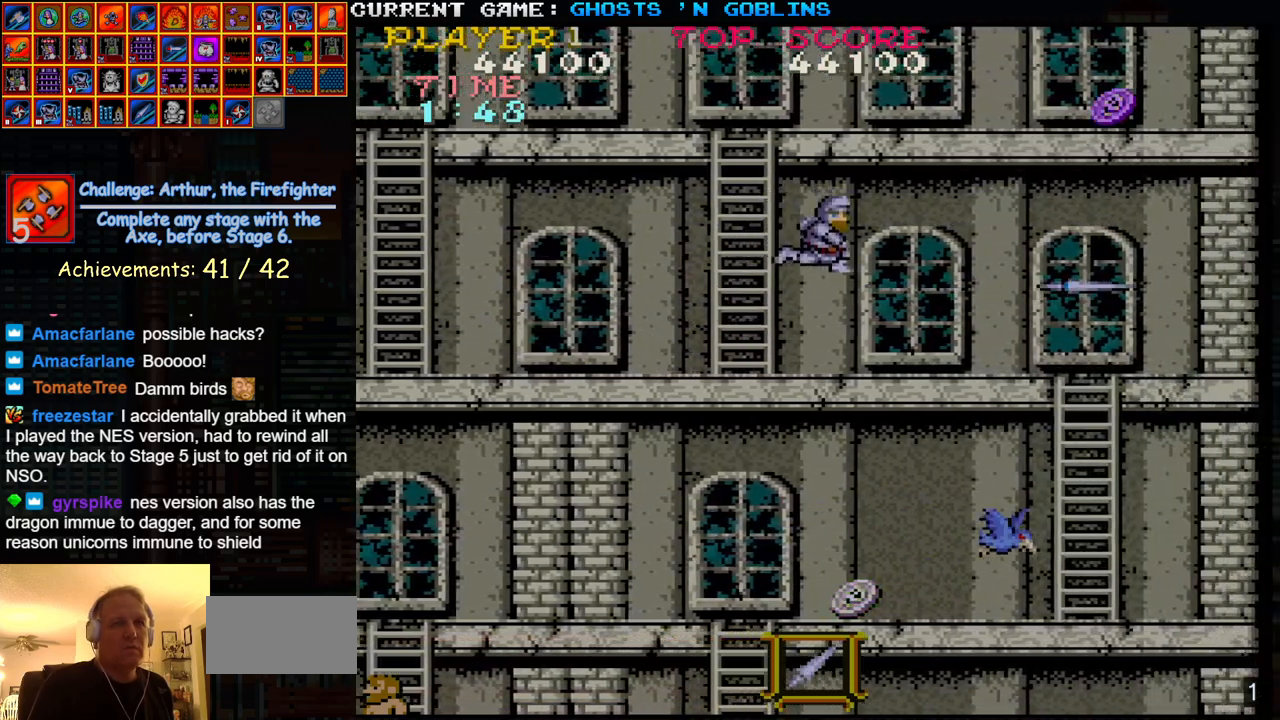
{"buttons": ["SQUARE"], "left_stick": "right", "events": [[67, "SQUARE", "down"], [67, "TRIANGLE", "up"], [167, "SQUARE", "up"], [350, "TRIANGLE", "down"], [417, "SQUARE", "down"], [467, "TRIANGLE", "up"]]}
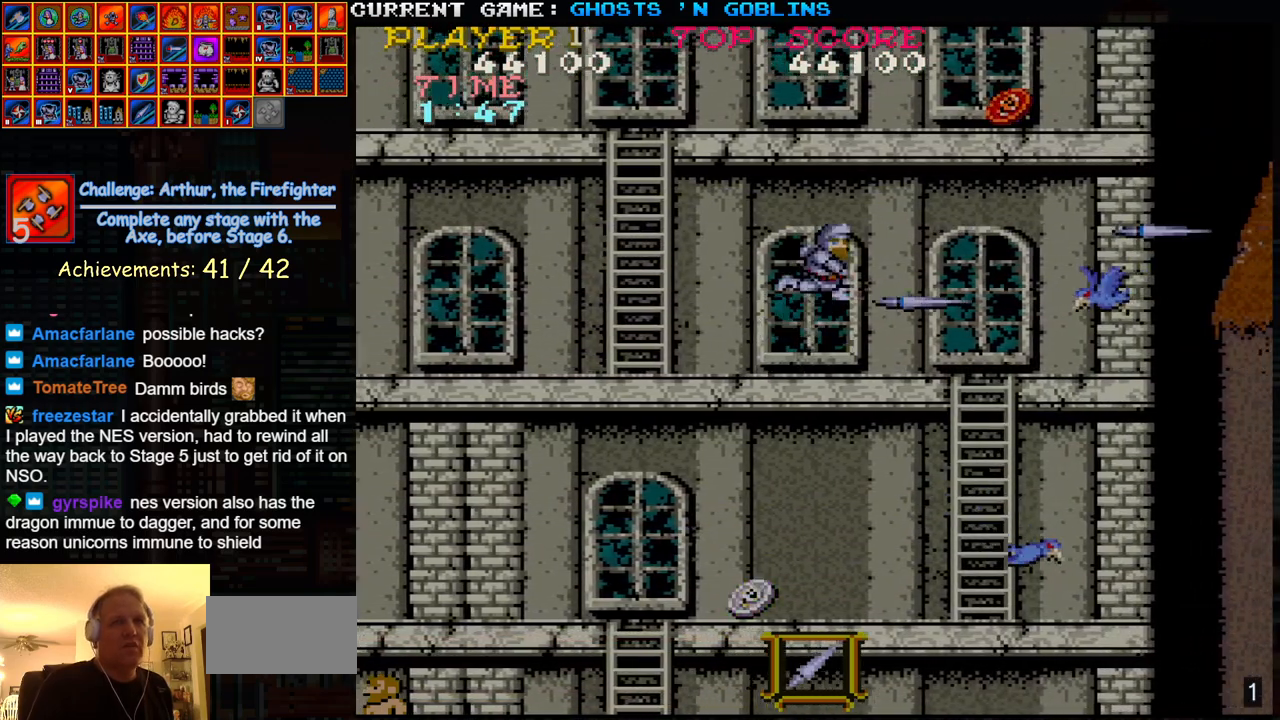
{"buttons": [], "left_stick": "right", "events": [[17, "SQUARE", "up"], [250, "SQUARE", "down"], [400, "SQUARE", "up"]]}
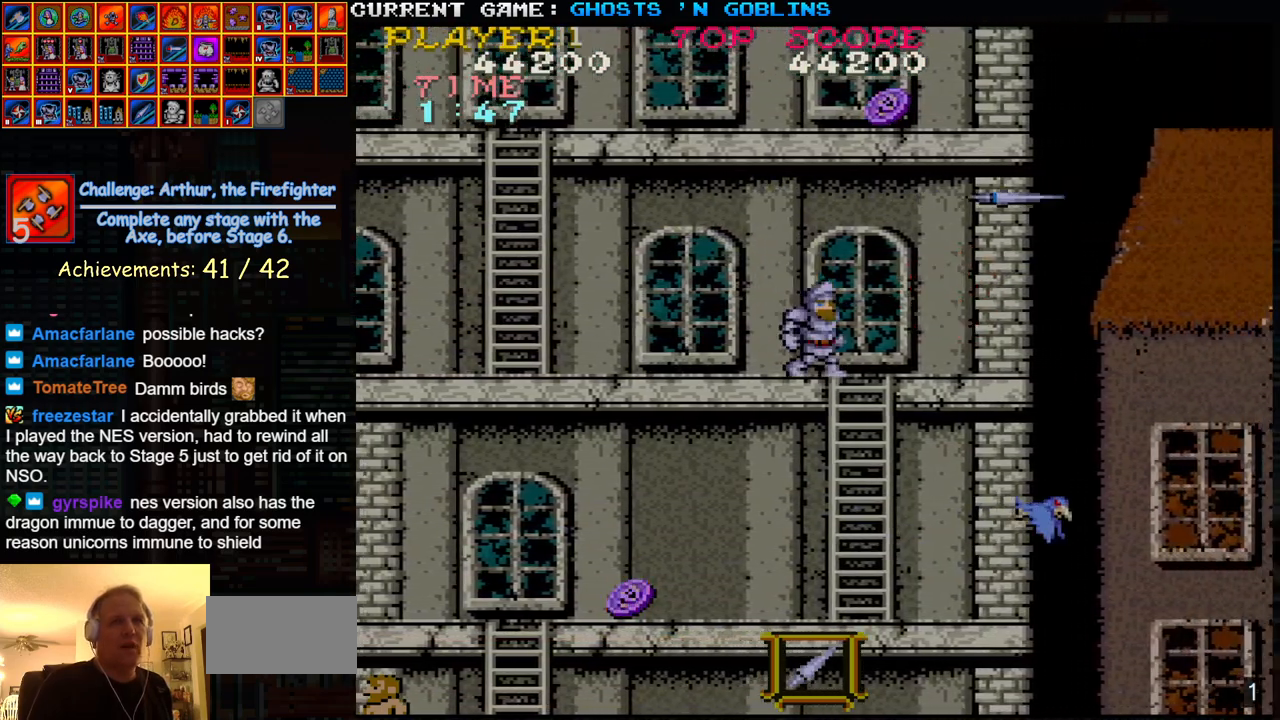
{"buttons": [], "left_stick": "down-left", "events": [[167, "left_stick", "down"], [283, "left_stick", "down-left"]]}
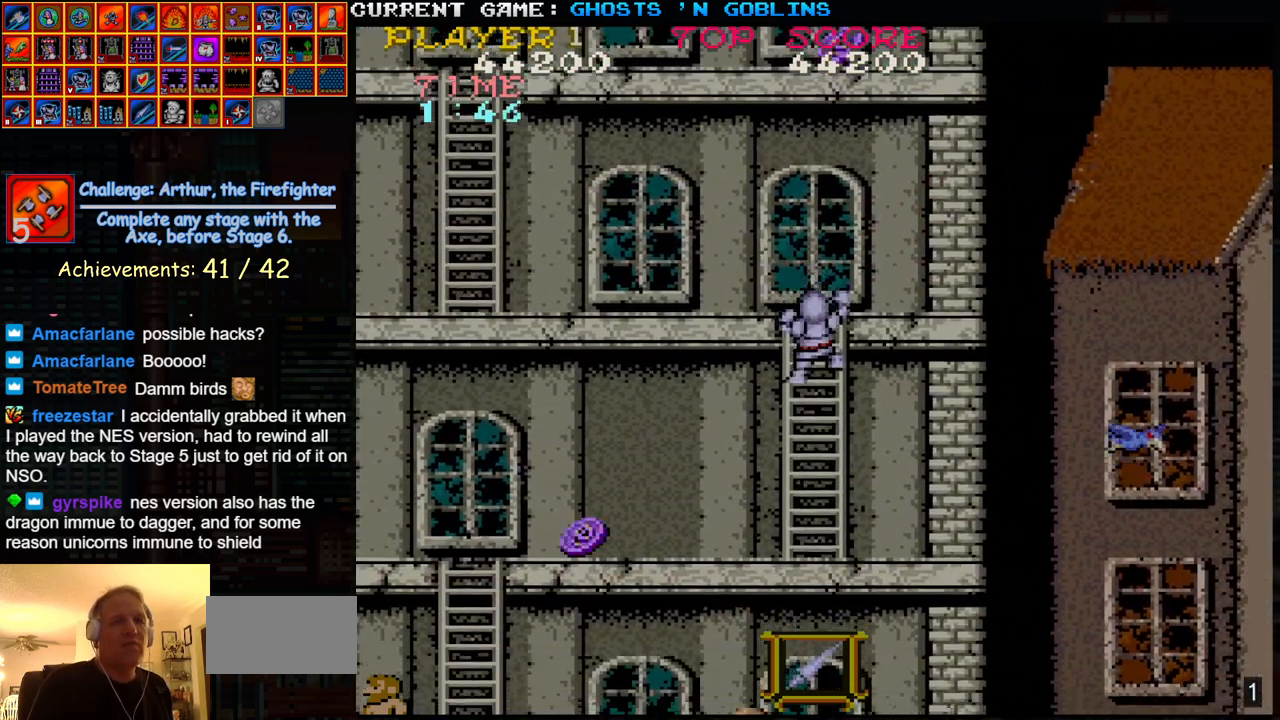
{"buttons": [], "left_stick": "down-left", "events": []}